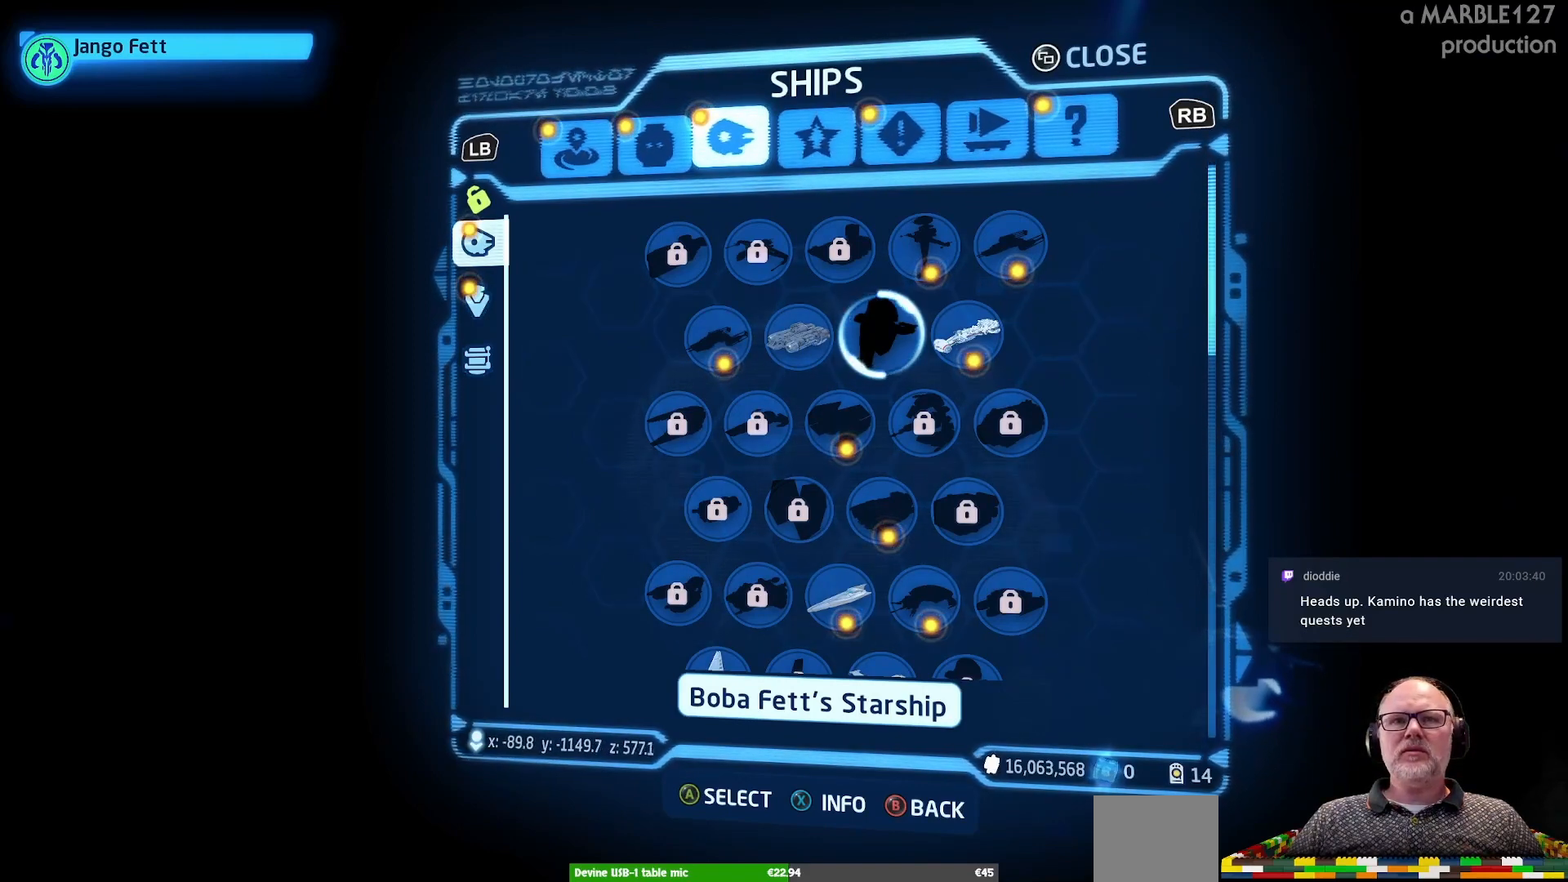
Gameplay with a controller (Xbox layout); each line is a JSON object with the inputs held at the frame after it. "events" lists button and stick changes between this image and that frame as [ms after this image, input, new state], when the widget could be followed in between. Not read: L2 L3 R2 R3.
{"buttons": [], "left_stick": "center", "right_stick": "center", "events": [[200, "A", "down"], [300, "A", "up"]]}
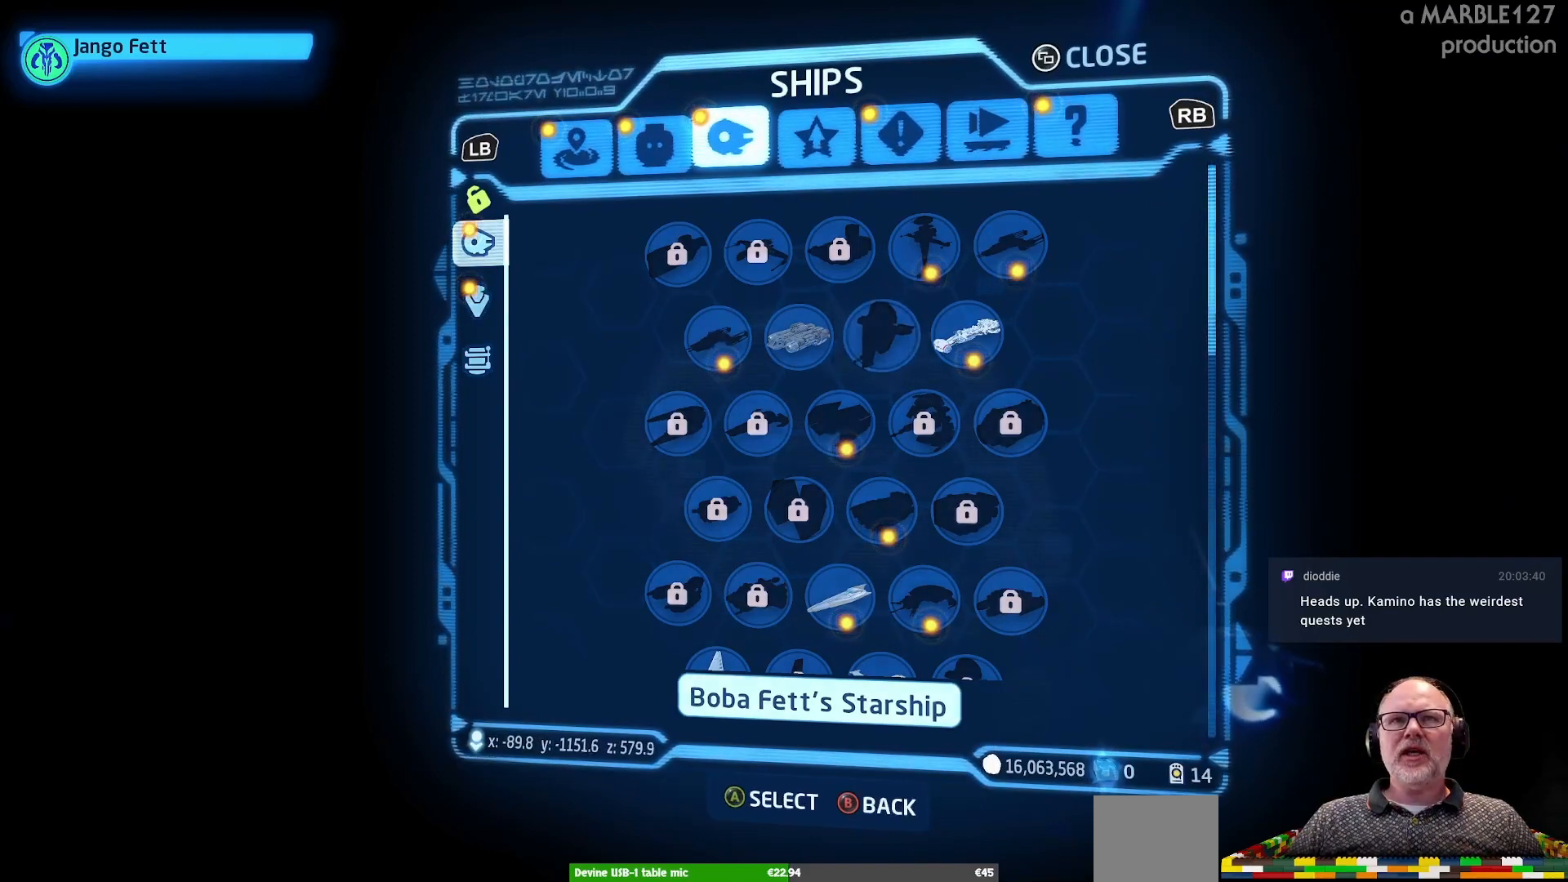
{"buttons": [], "left_stick": "center", "right_stick": "center", "events": []}
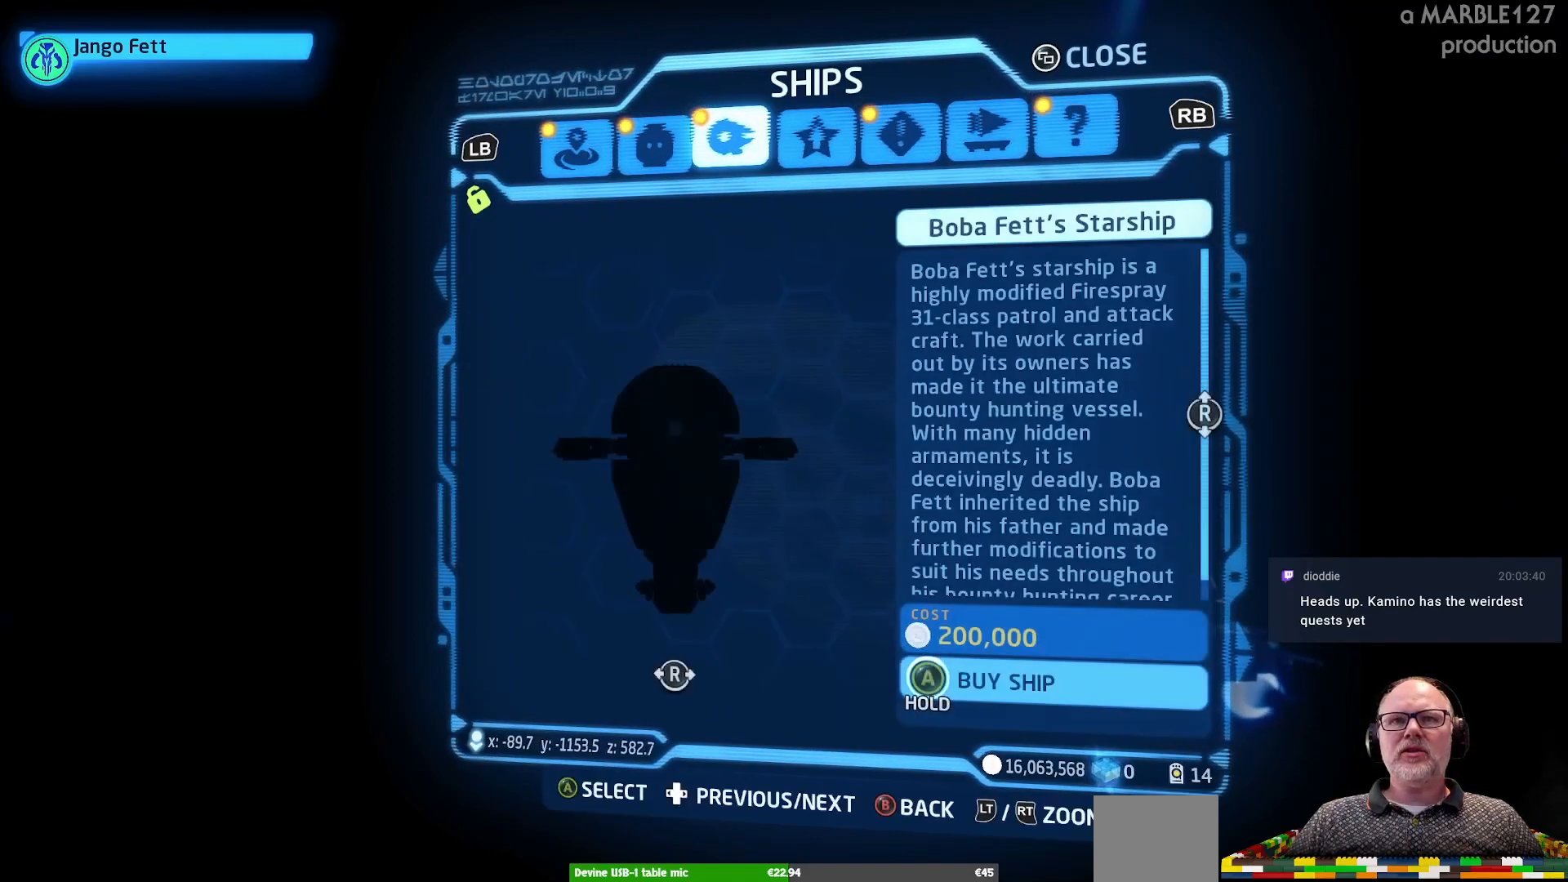
{"buttons": [], "left_stick": "center", "right_stick": "center", "events": []}
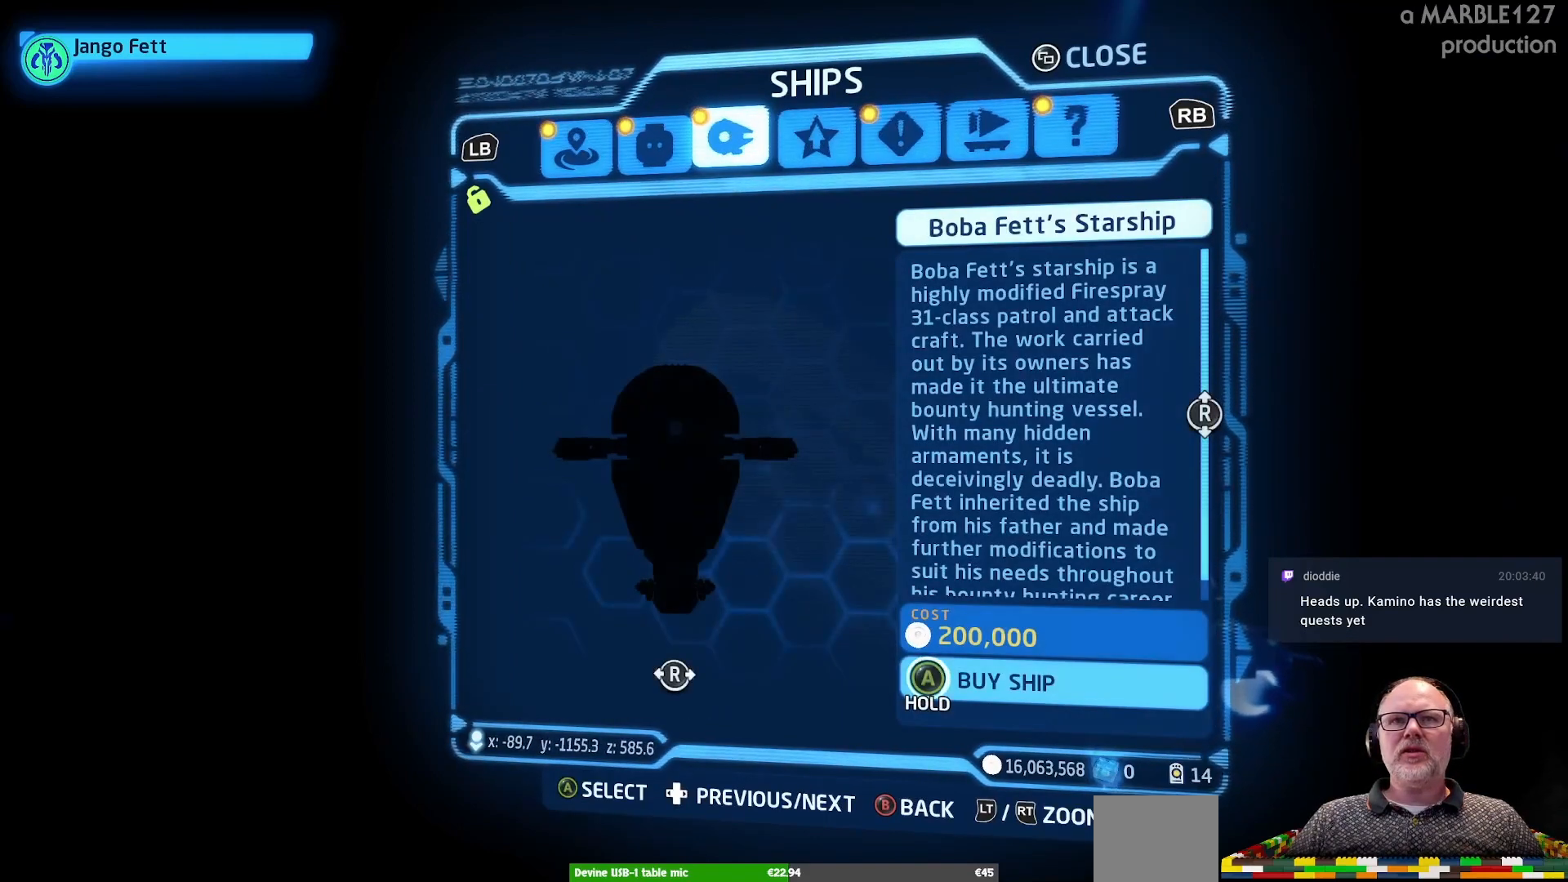
{"buttons": [], "left_stick": "center", "right_stick": "center", "events": []}
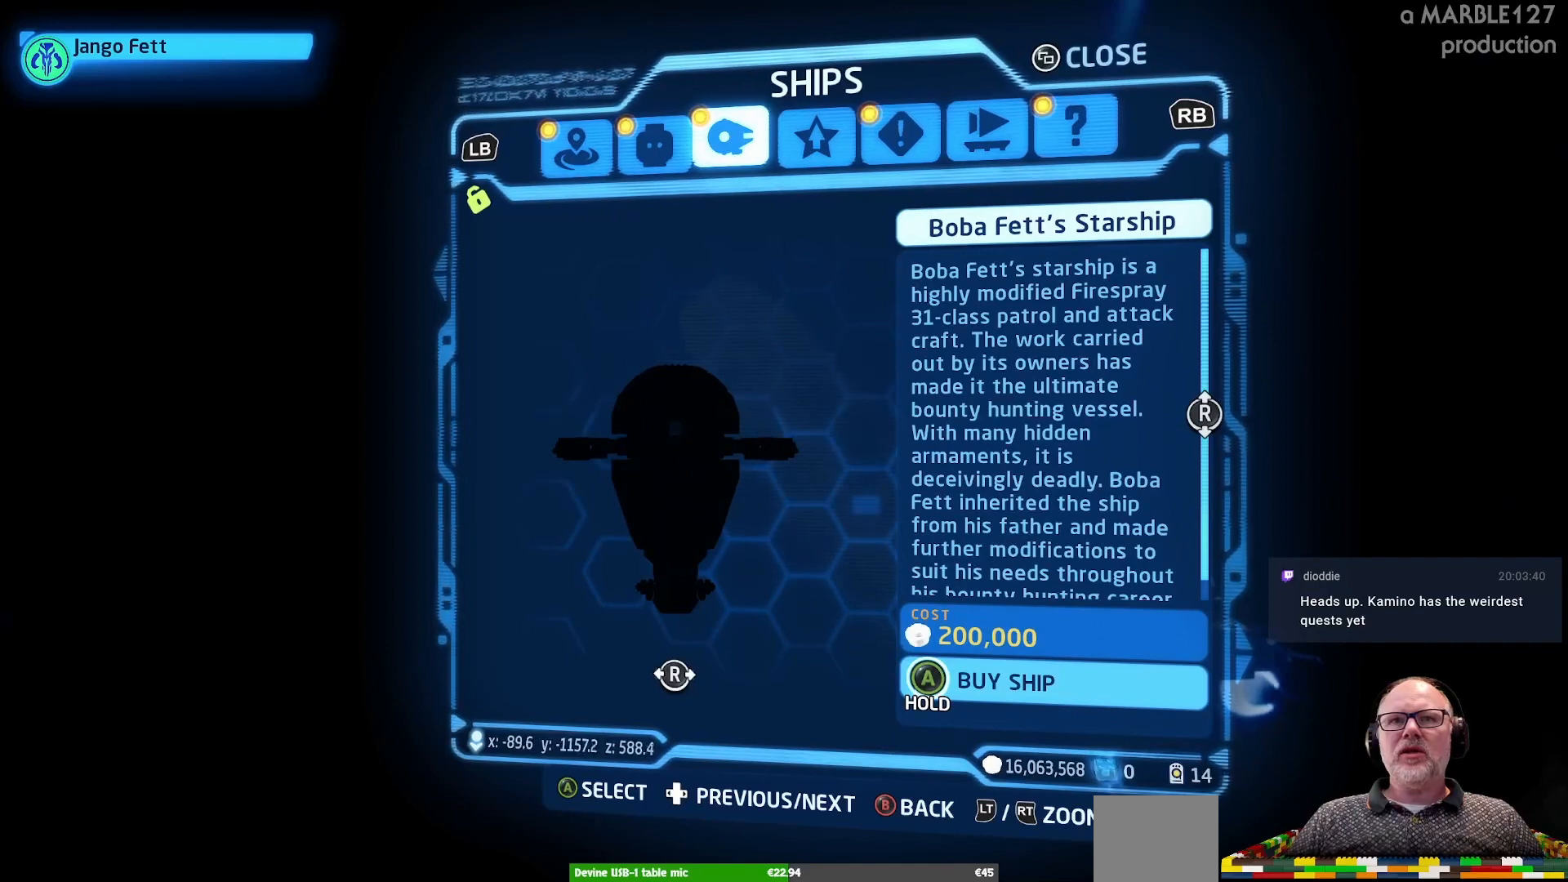
{"buttons": [], "left_stick": "center", "right_stick": "center", "events": []}
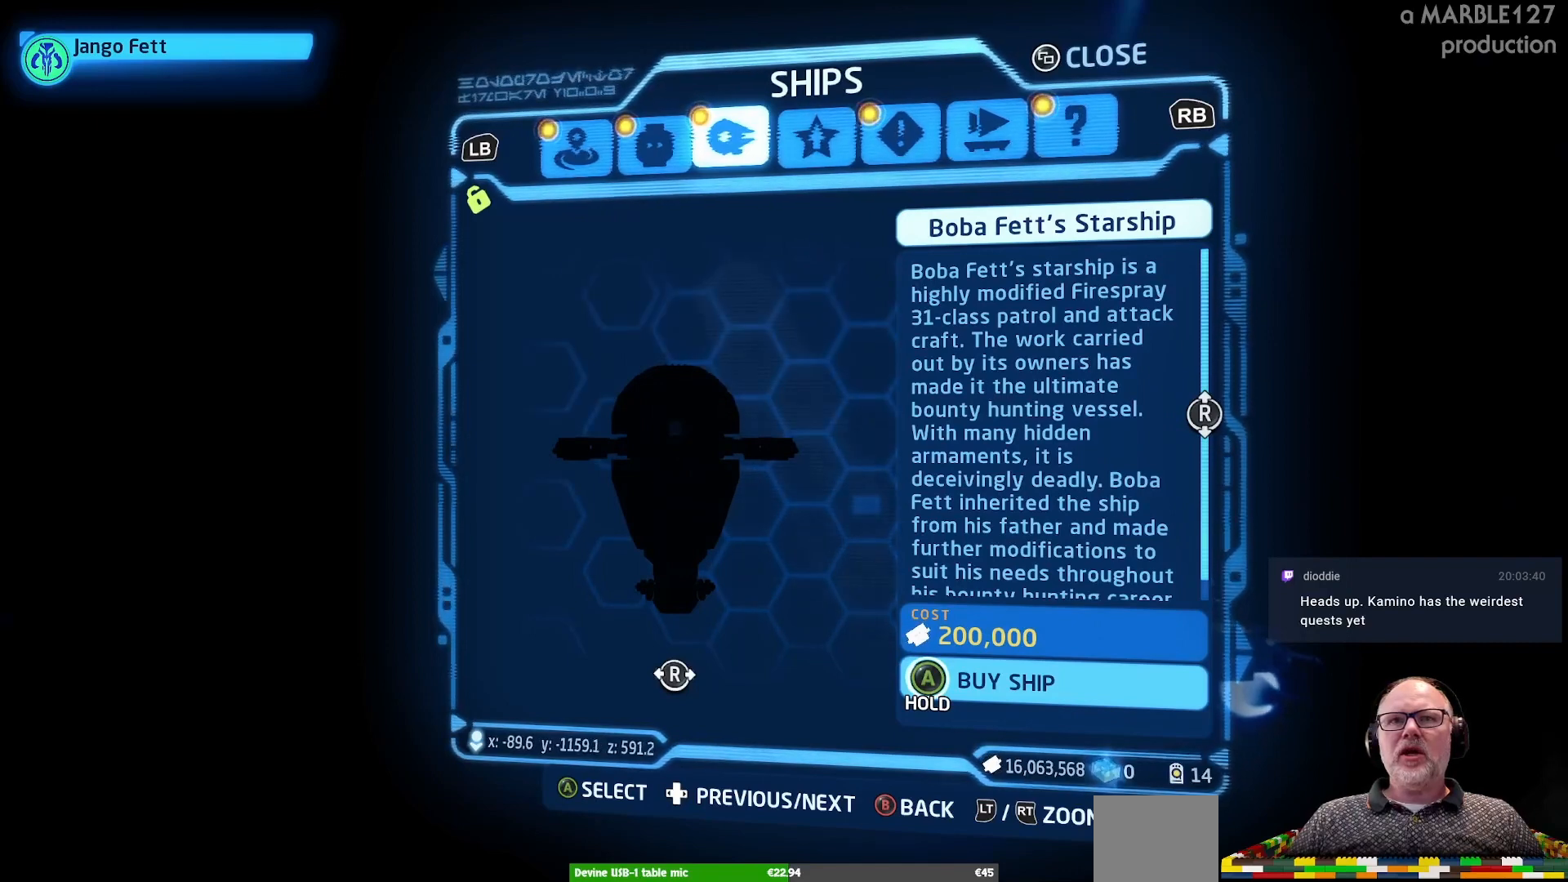
{"buttons": [], "left_stick": "center", "right_stick": "center", "events": []}
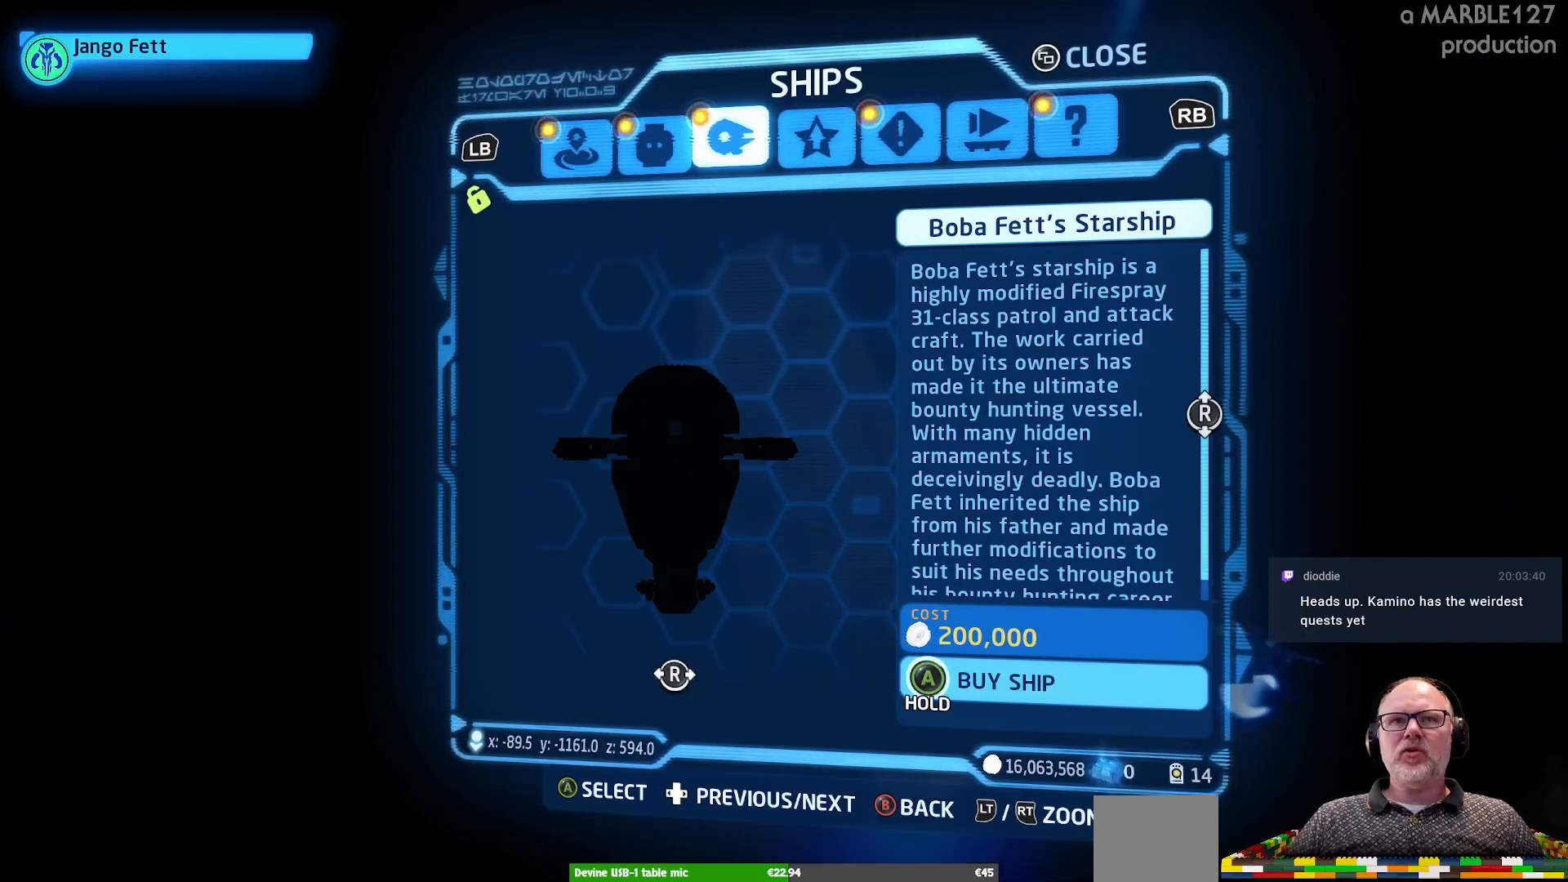
{"buttons": [], "left_stick": "center", "right_stick": "center", "events": []}
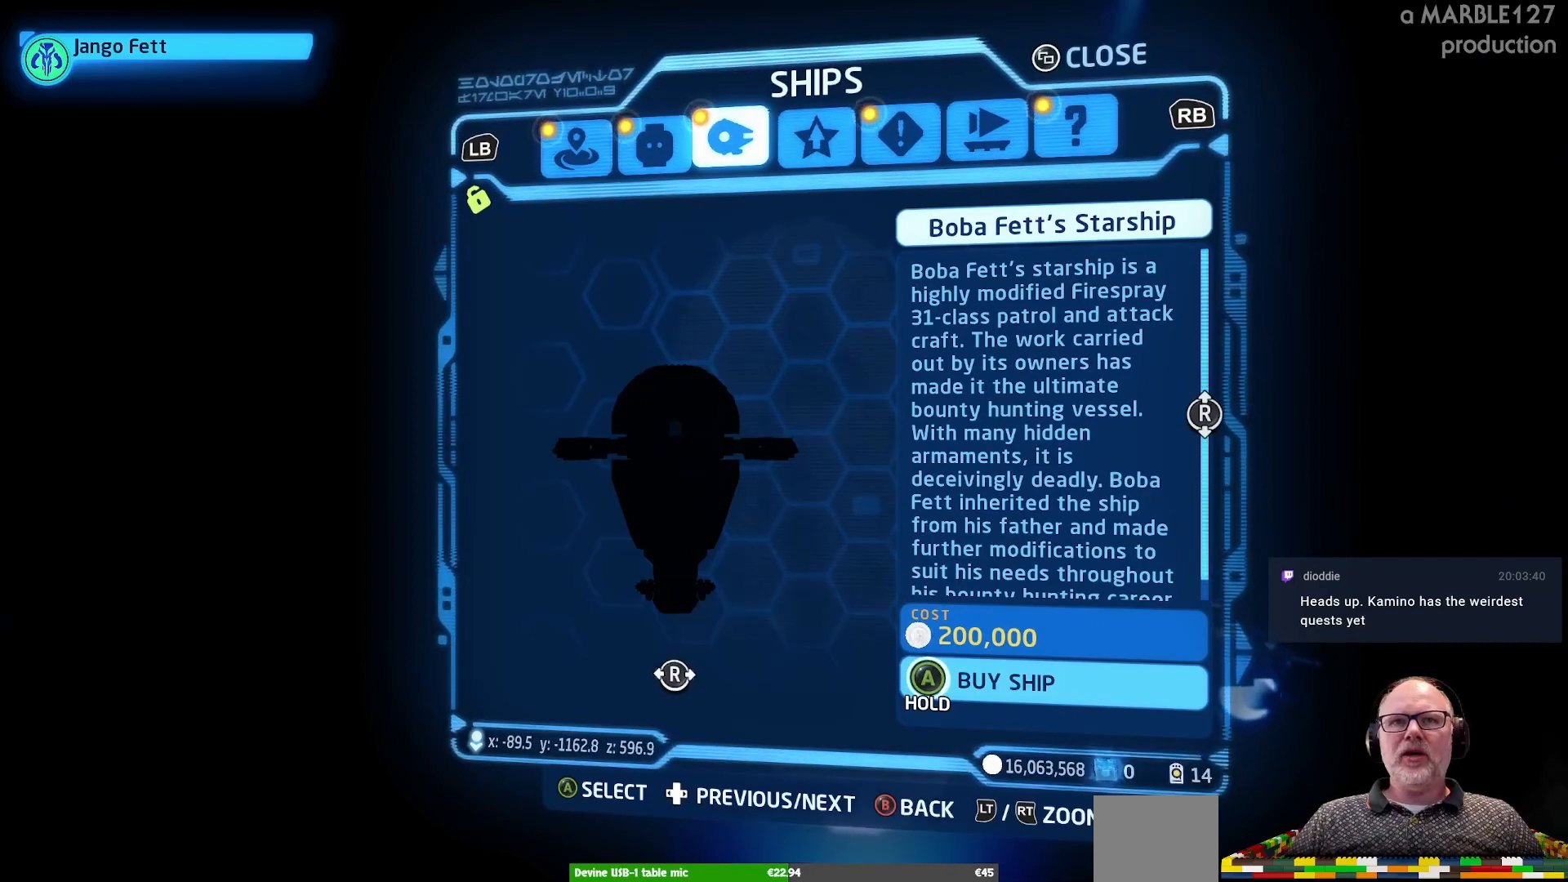
{"buttons": [], "left_stick": "center", "right_stick": "center", "events": []}
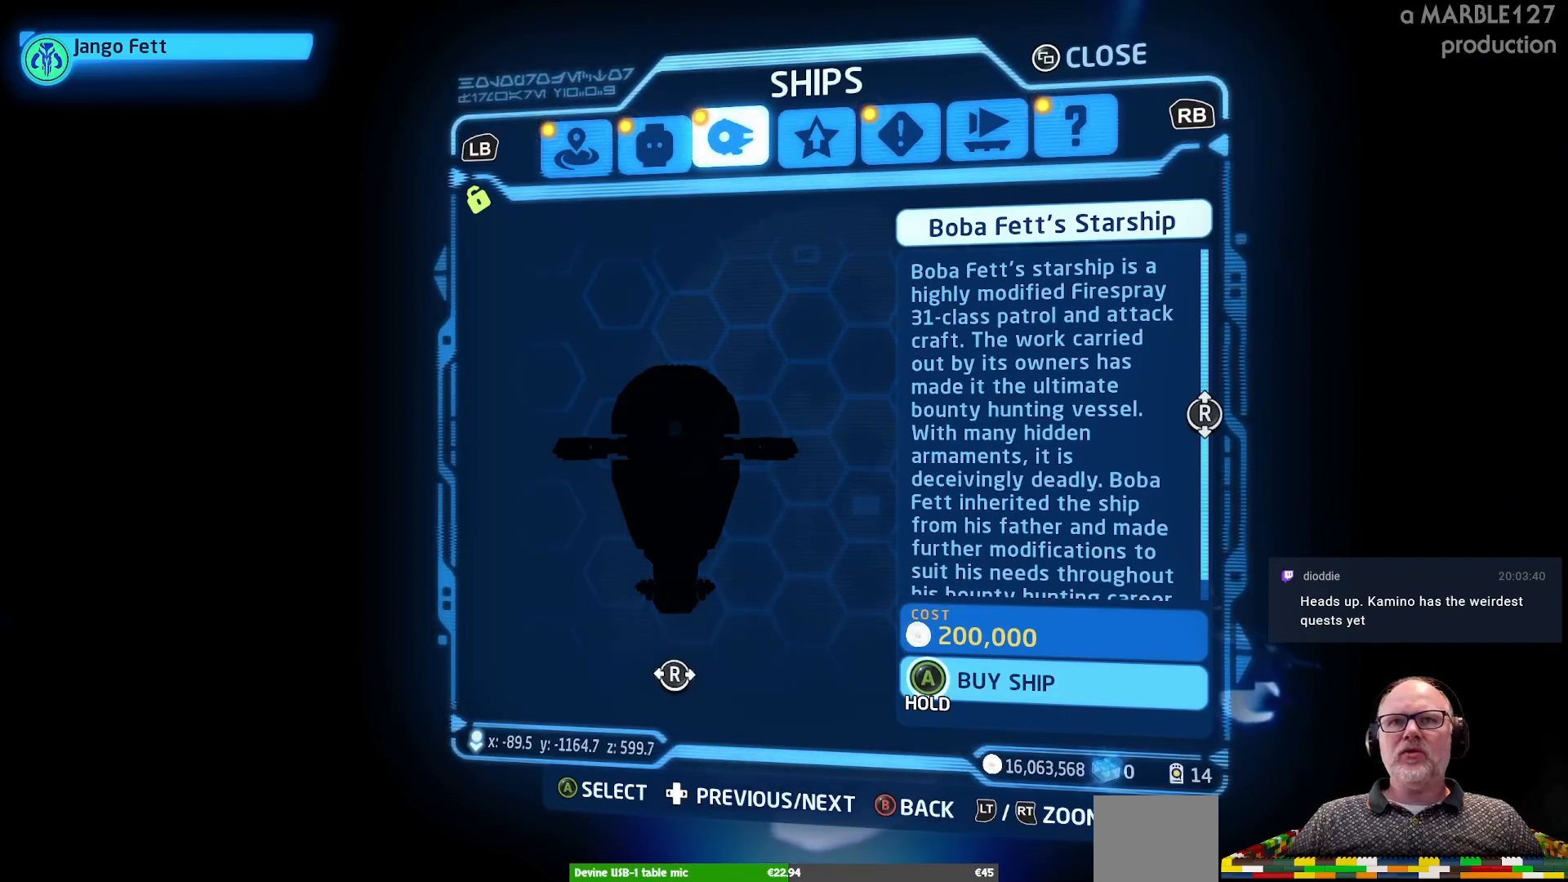
{"buttons": [], "left_stick": "center", "right_stick": "center", "events": [[133, "A", "down"], [333, "A", "up"]]}
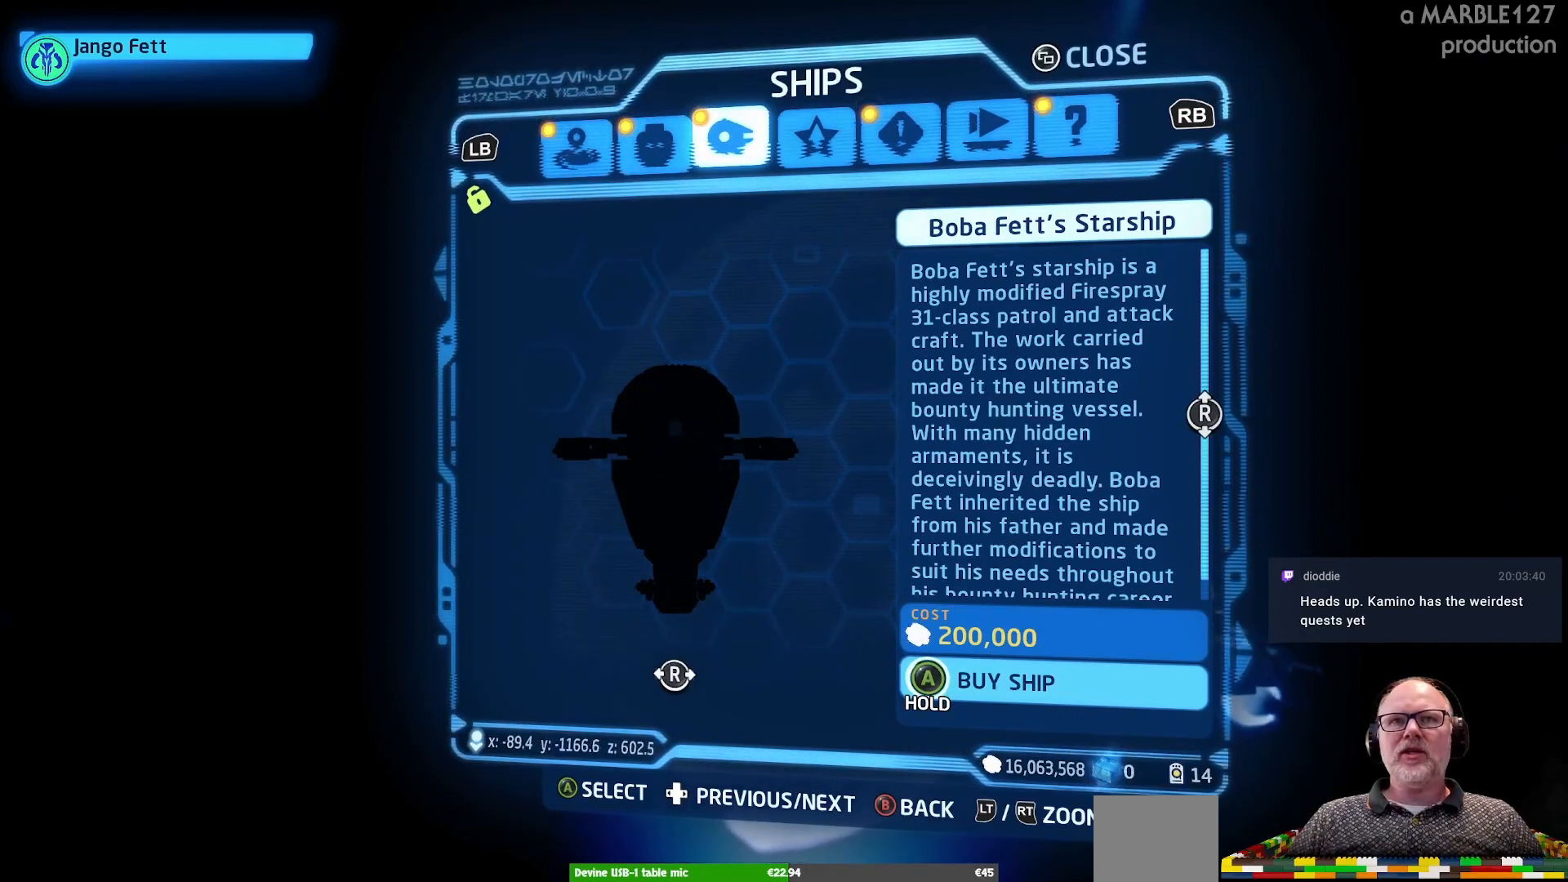
{"buttons": [], "left_stick": "center", "right_stick": "center", "events": []}
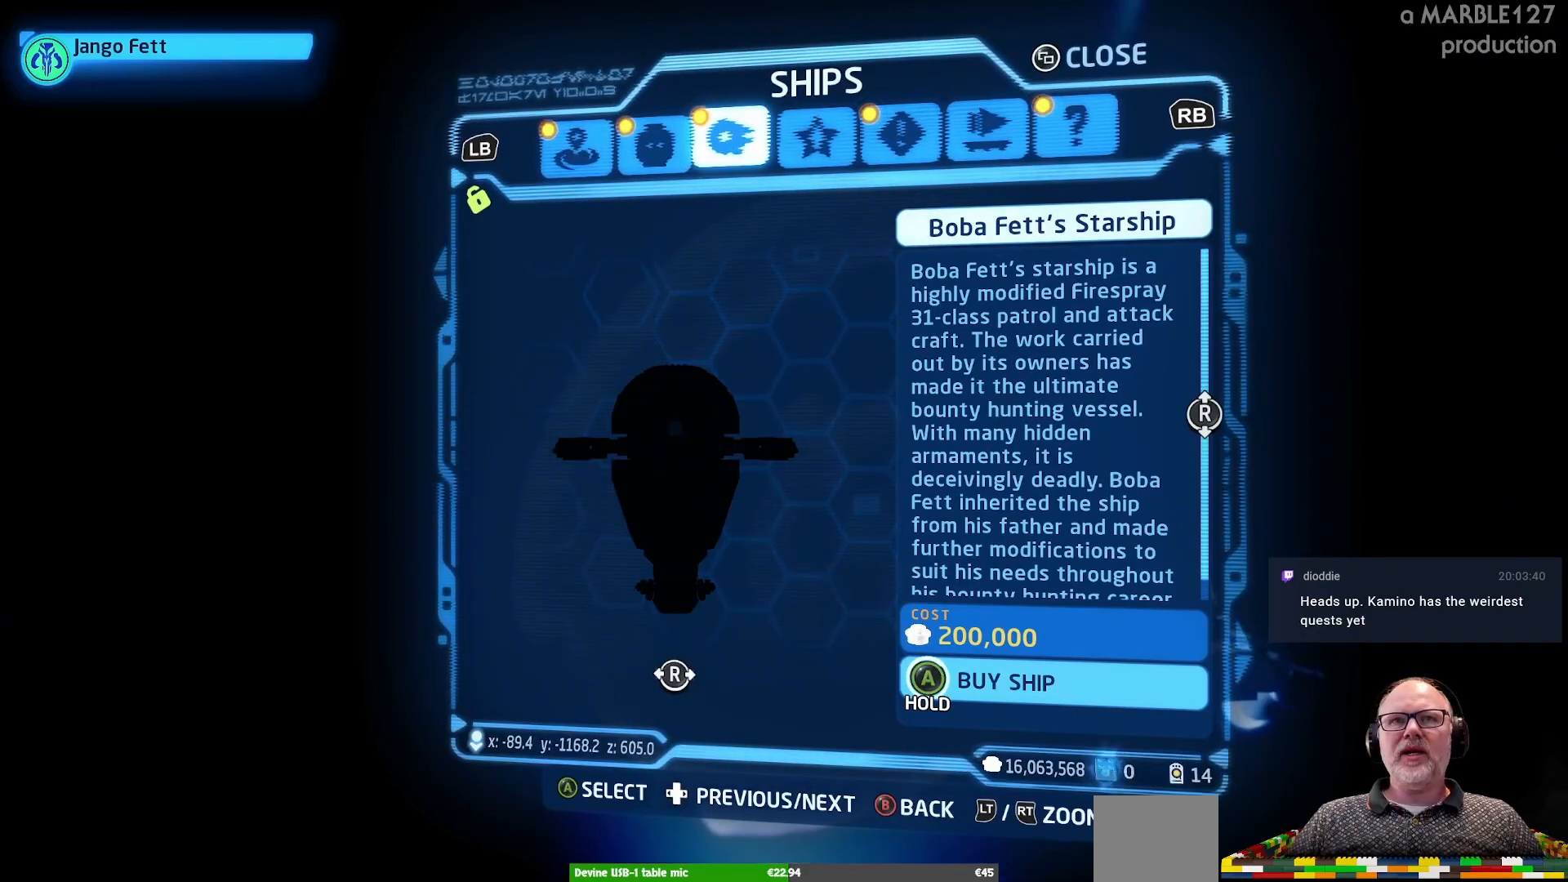
{"buttons": ["A"], "left_stick": "center", "right_stick": "center", "events": [[433, "A", "down"]]}
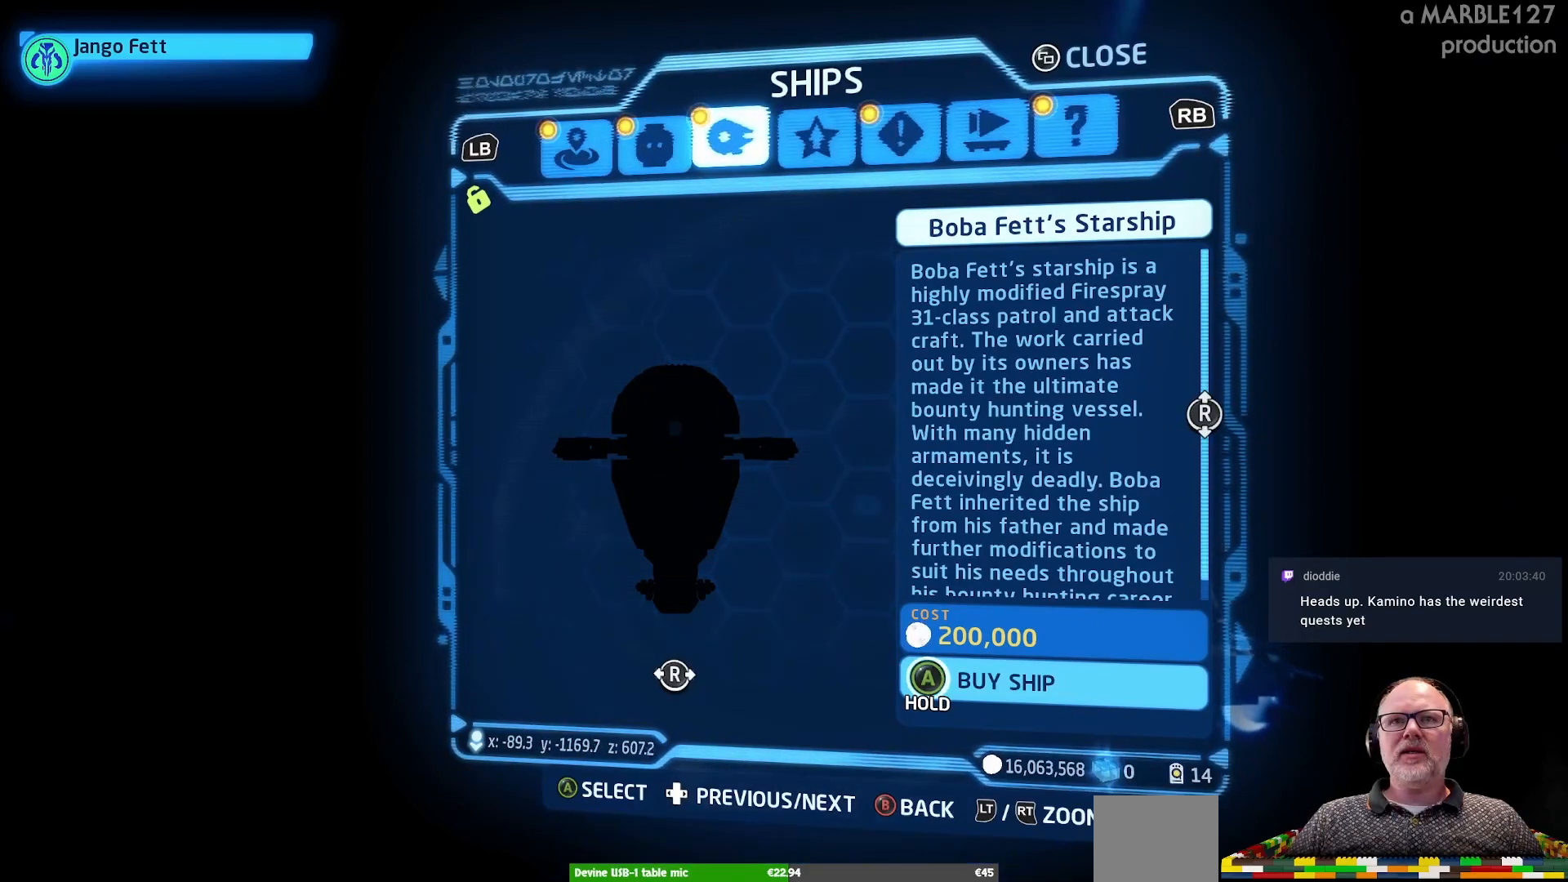
{"buttons": ["A"], "left_stick": "center", "right_stick": "center", "events": []}
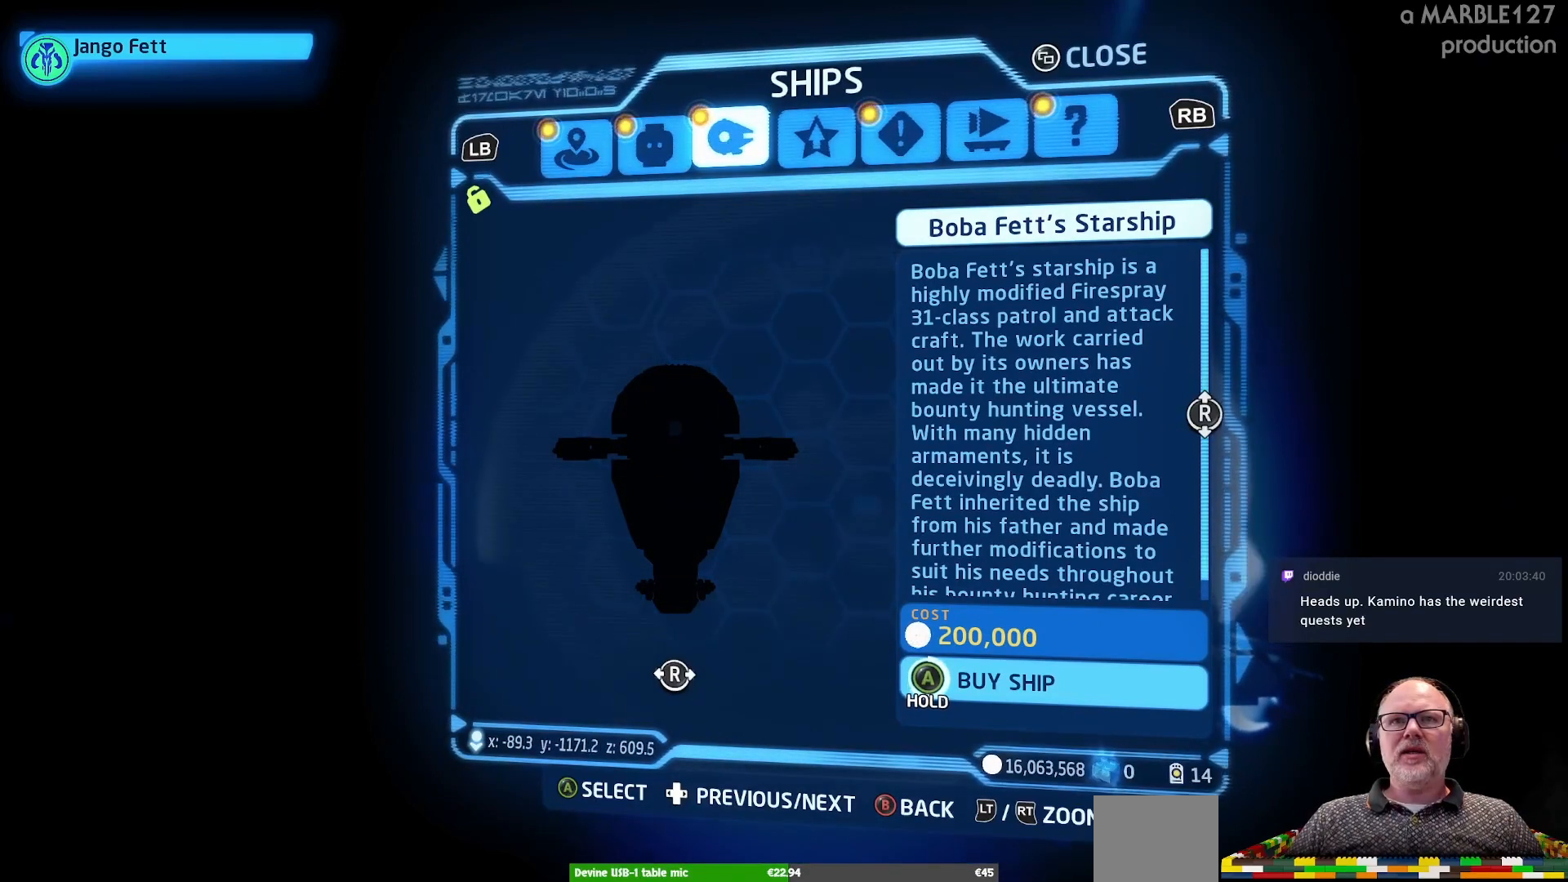
{"buttons": ["A"], "left_stick": "center", "right_stick": "center", "events": []}
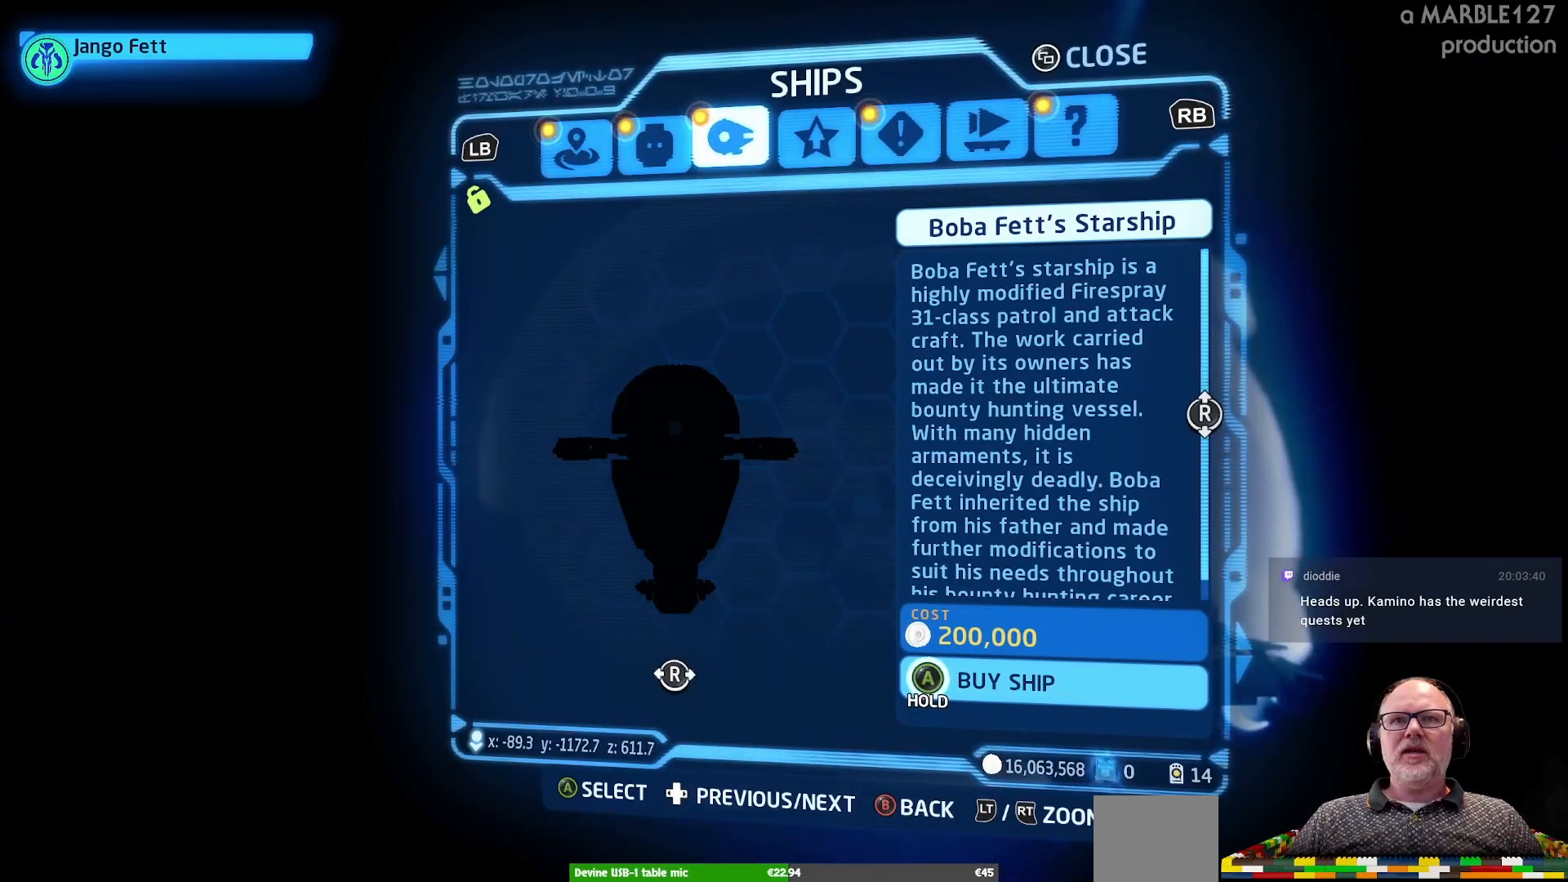
{"buttons": ["A"], "left_stick": "center", "right_stick": "center", "events": []}